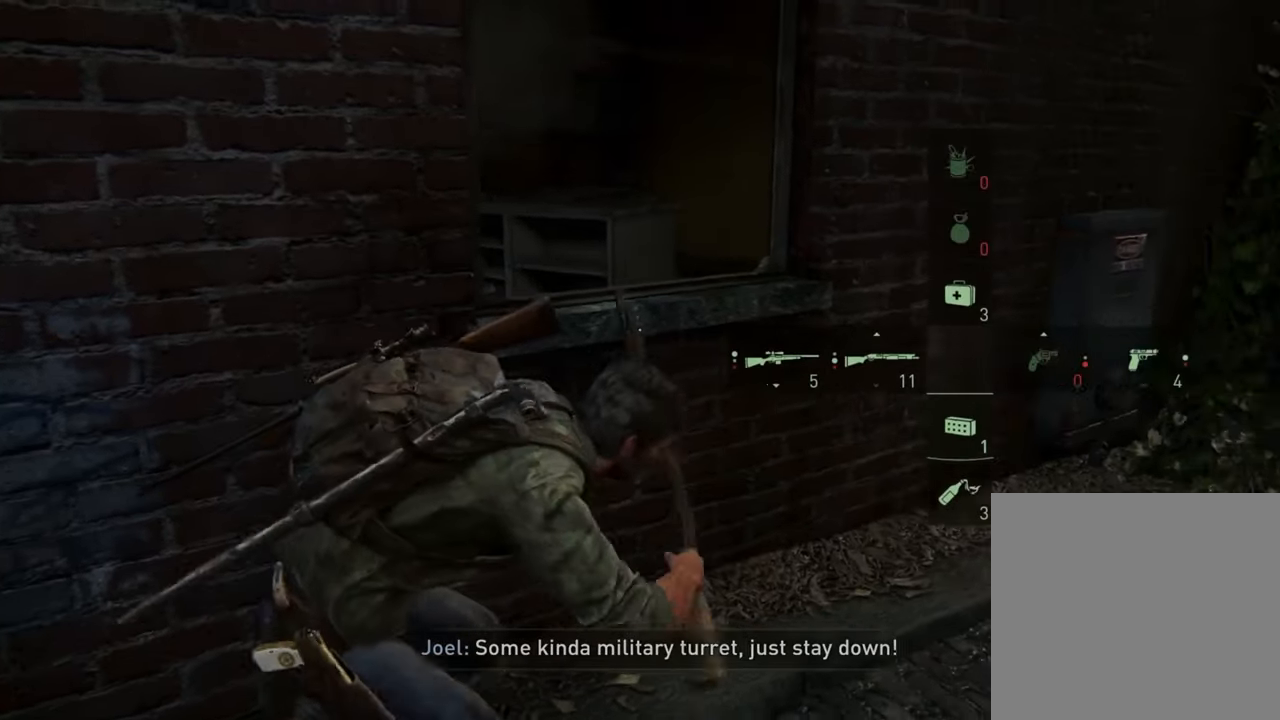
Gameplay with a controller (PlayStation layout); each line is a JSON object with the inputs held at the frame after it. "events" lists button and stick changes between this image and that frame as [ms after this image, input, new state], when the widget could be followed in between. Not read: L3 R3.
{"buttons": [], "left_stick": "center", "right_stick": "center", "events": [[267, "right_stick", "center"]]}
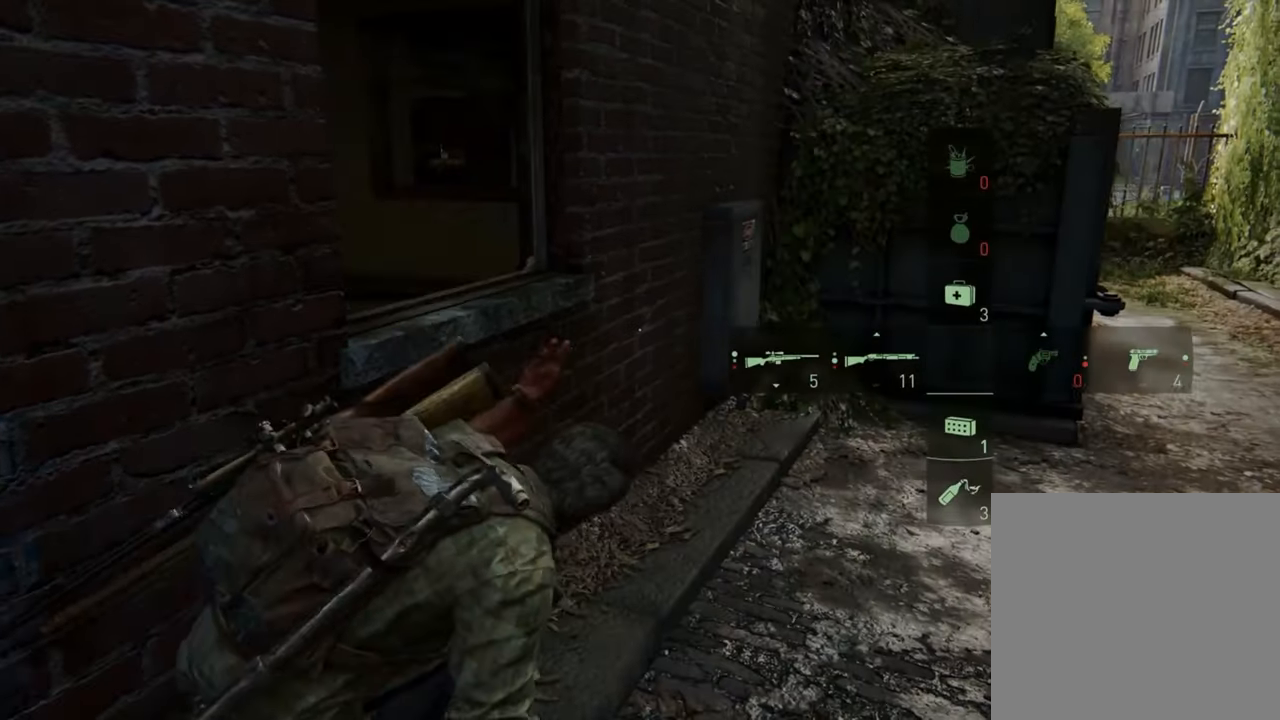
{"buttons": [], "left_stick": "center", "right_stick": "left", "events": [[367, "right_stick", "left"]]}
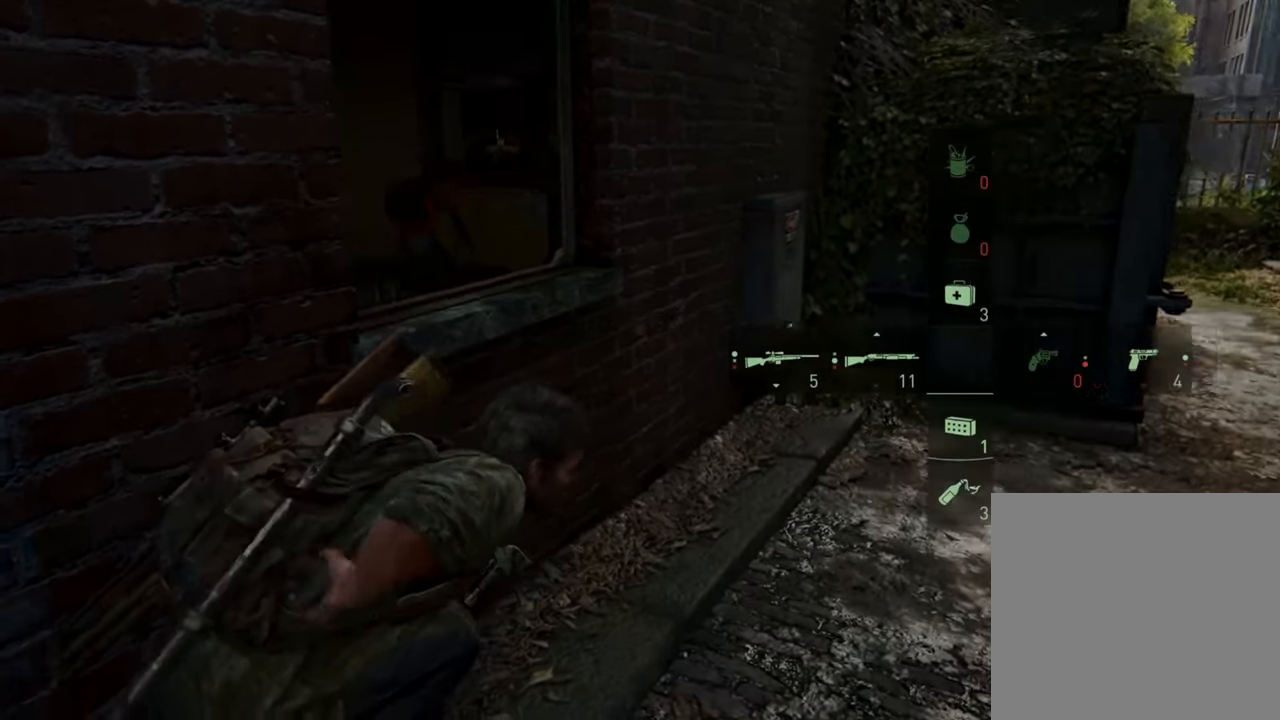
{"buttons": [], "left_stick": "center", "right_stick": "center", "events": [[233, "right_stick", "center"]]}
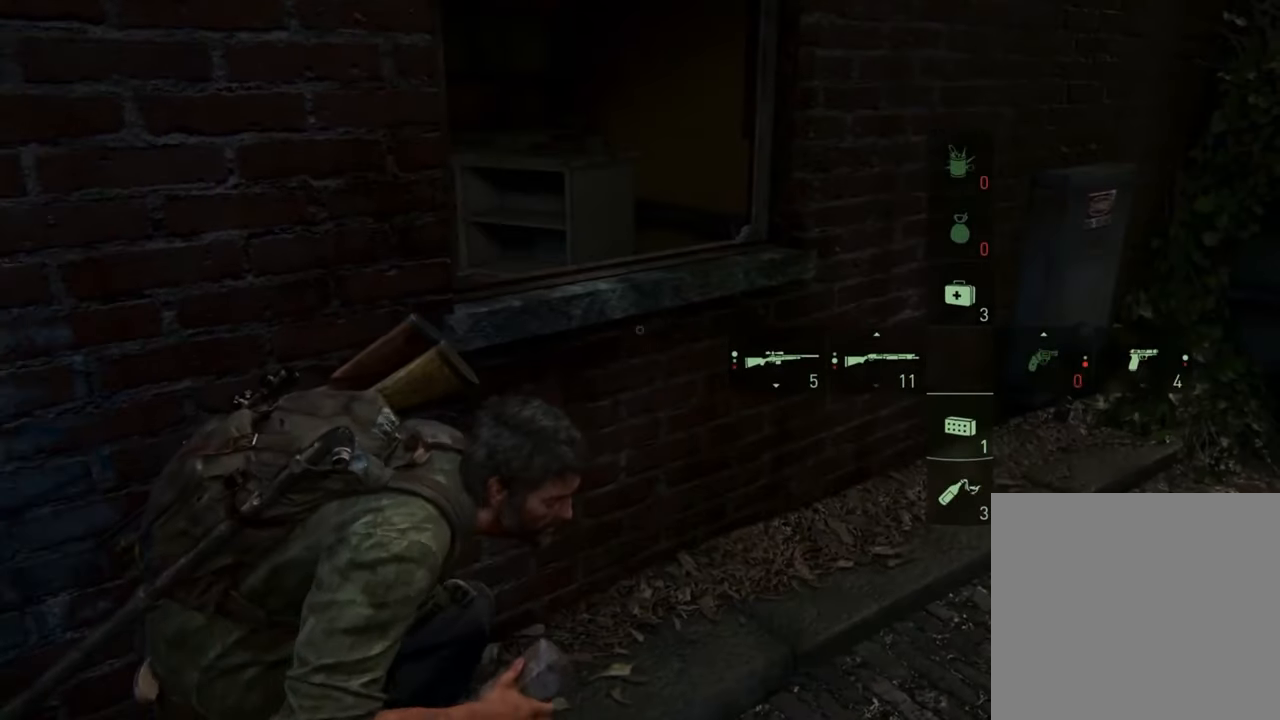
{"buttons": [], "left_stick": "center", "right_stick": "center", "events": [[100, "right_stick", "right"], [467, "right_stick", "center"]]}
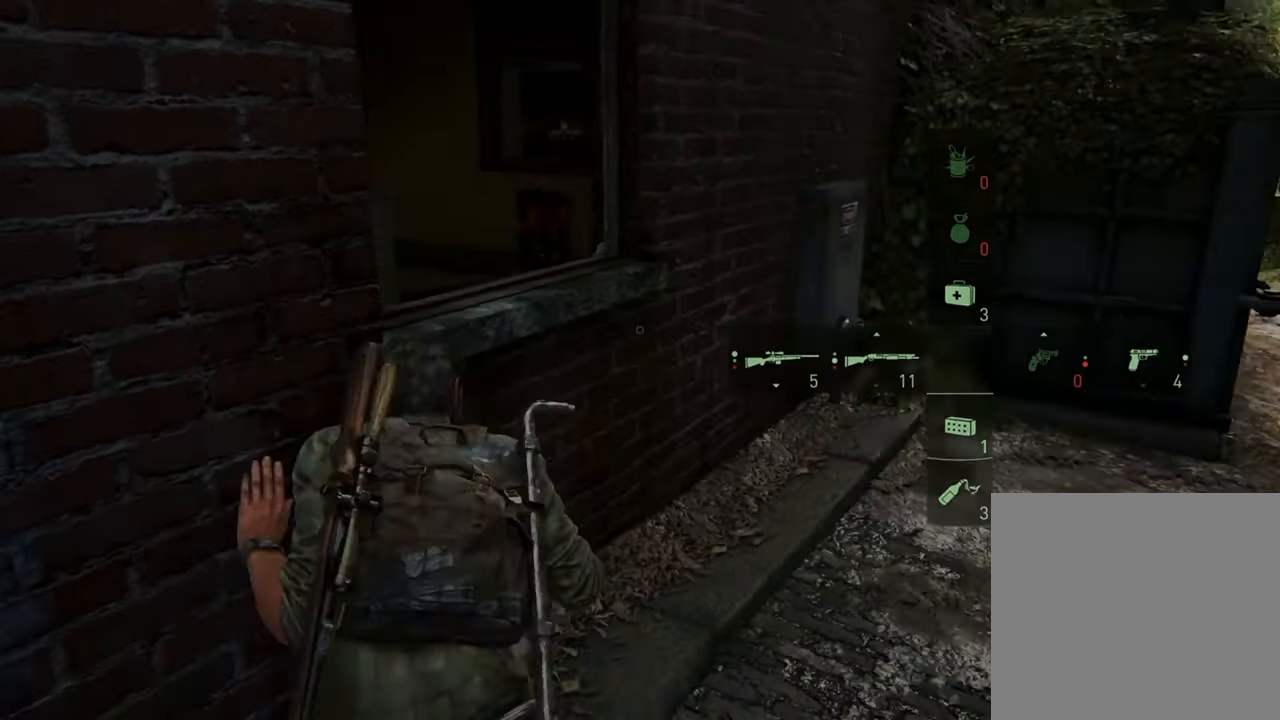
{"buttons": [], "left_stick": "center", "right_stick": "center", "events": []}
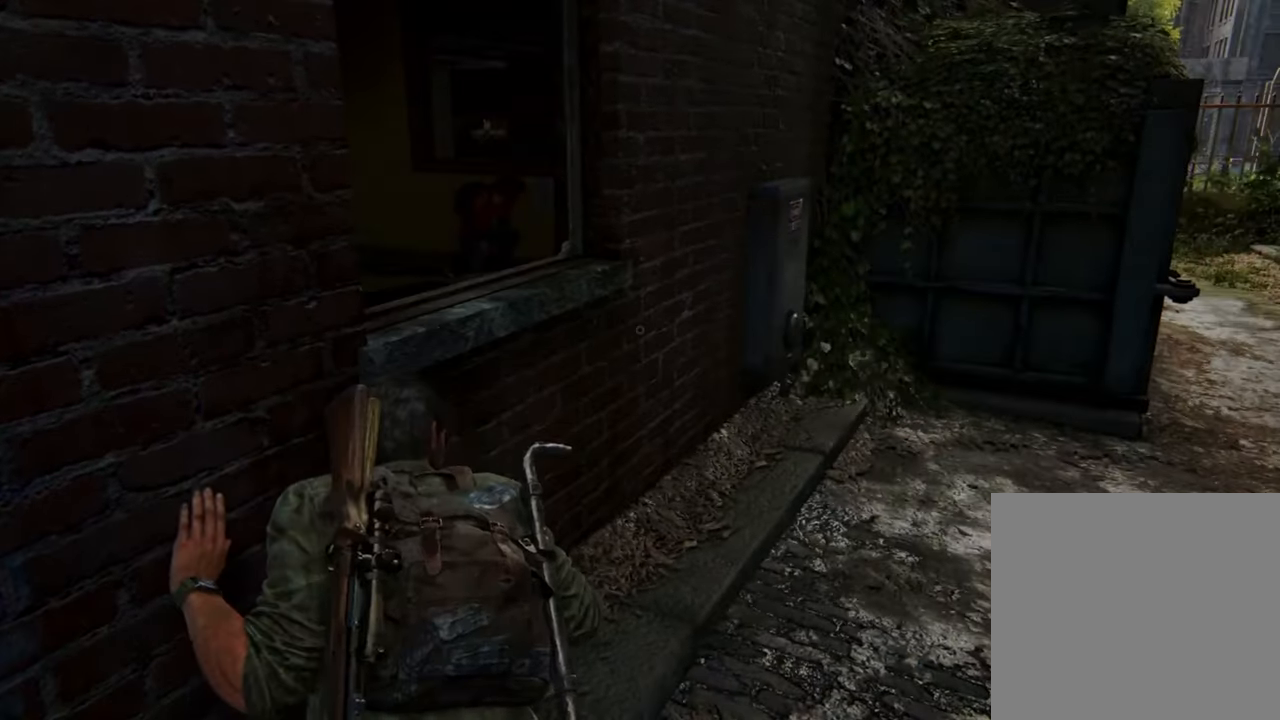
{"buttons": [], "left_stick": "center", "right_stick": "center", "events": [[33, "right_stick", "right"], [333, "right_stick", "center"]]}
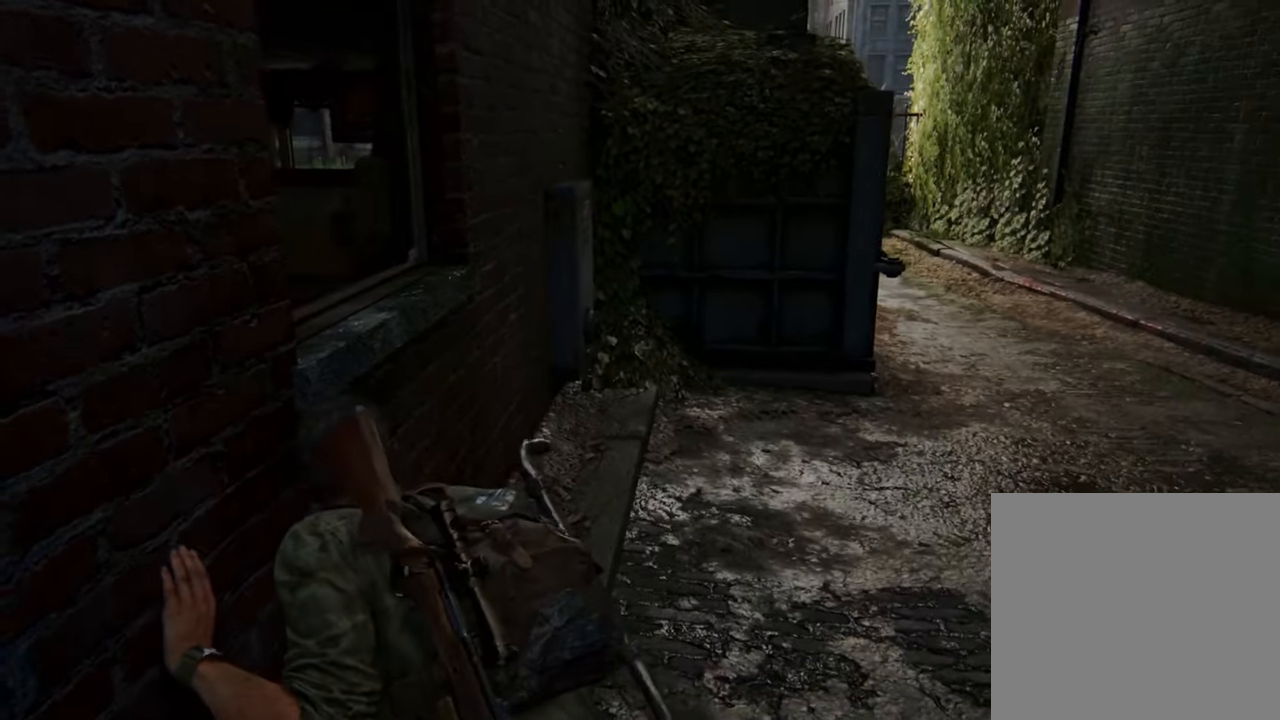
{"buttons": [], "left_stick": "center", "right_stick": "center", "events": []}
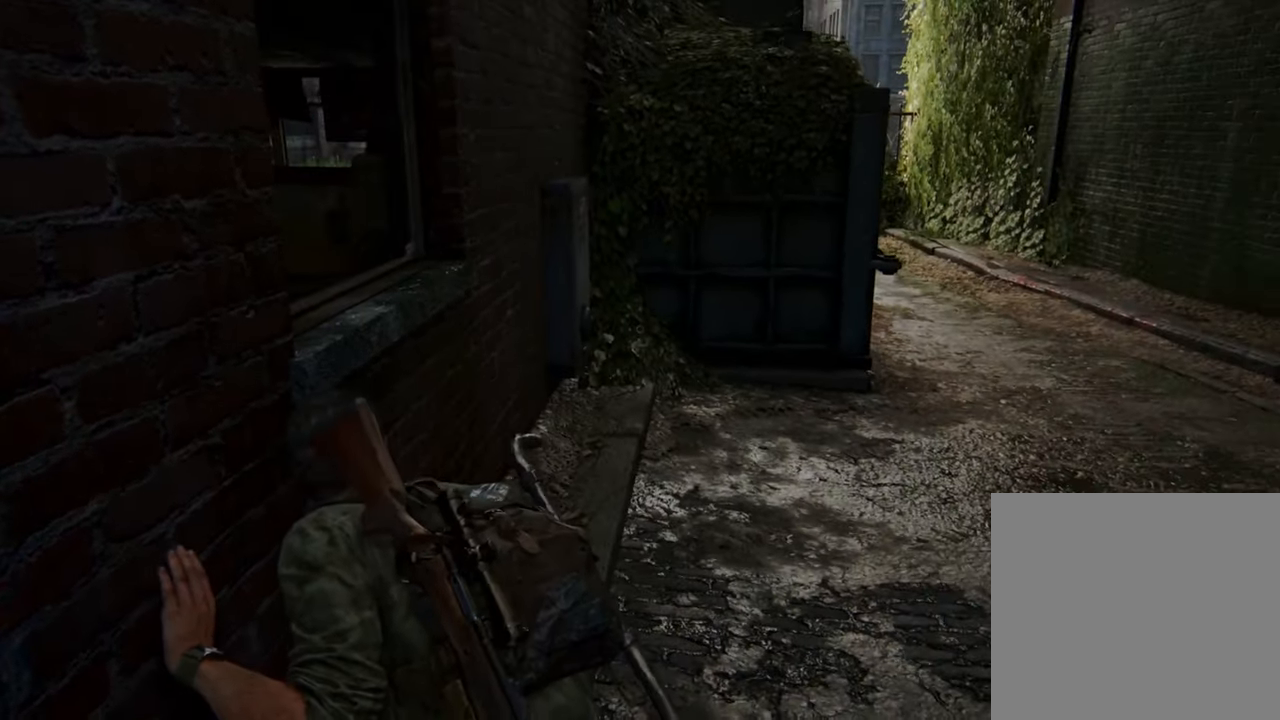
{"buttons": [], "left_stick": "center", "right_stick": "left", "events": [[33, "right_stick", "left"]]}
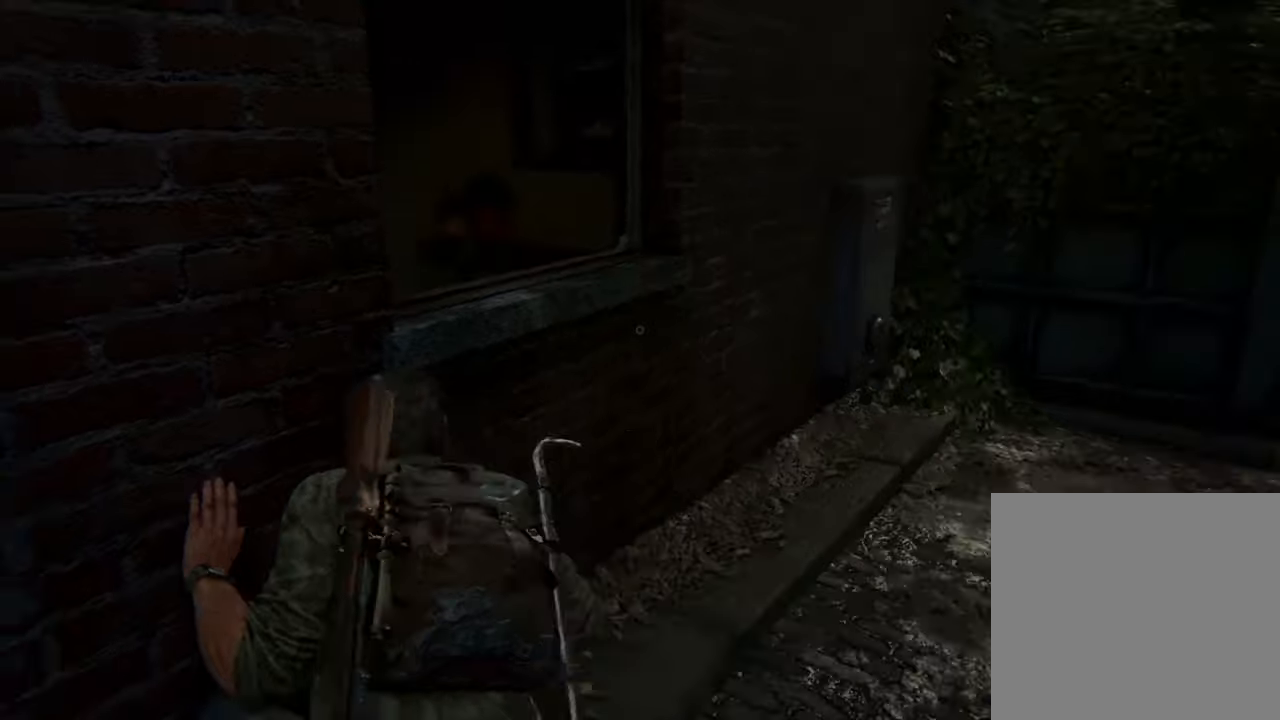
{"buttons": [], "left_stick": "up", "right_stick": "center", "events": [[33, "left_stick", "up"], [33, "right_stick", "center"]]}
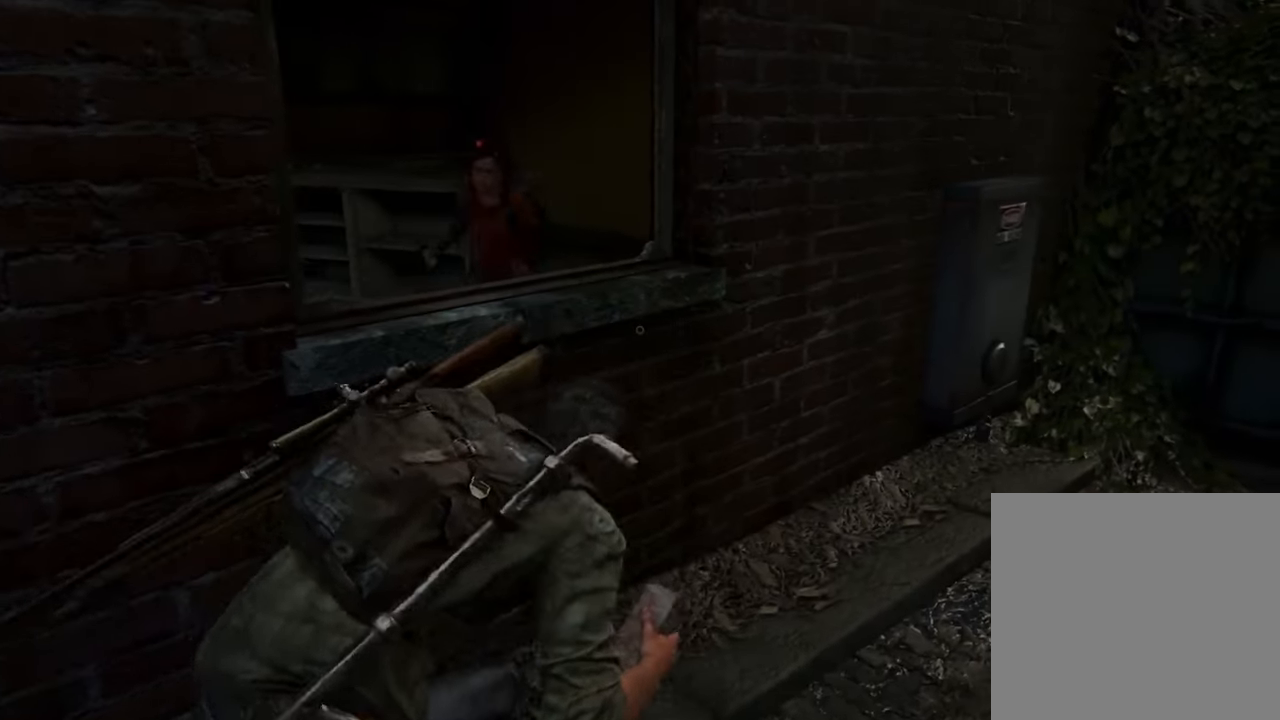
{"buttons": [], "left_stick": "center", "right_stick": "left", "events": [[33, "left_stick", "up-left"], [166, "right_stick", "left"], [266, "left_stick", "center"]]}
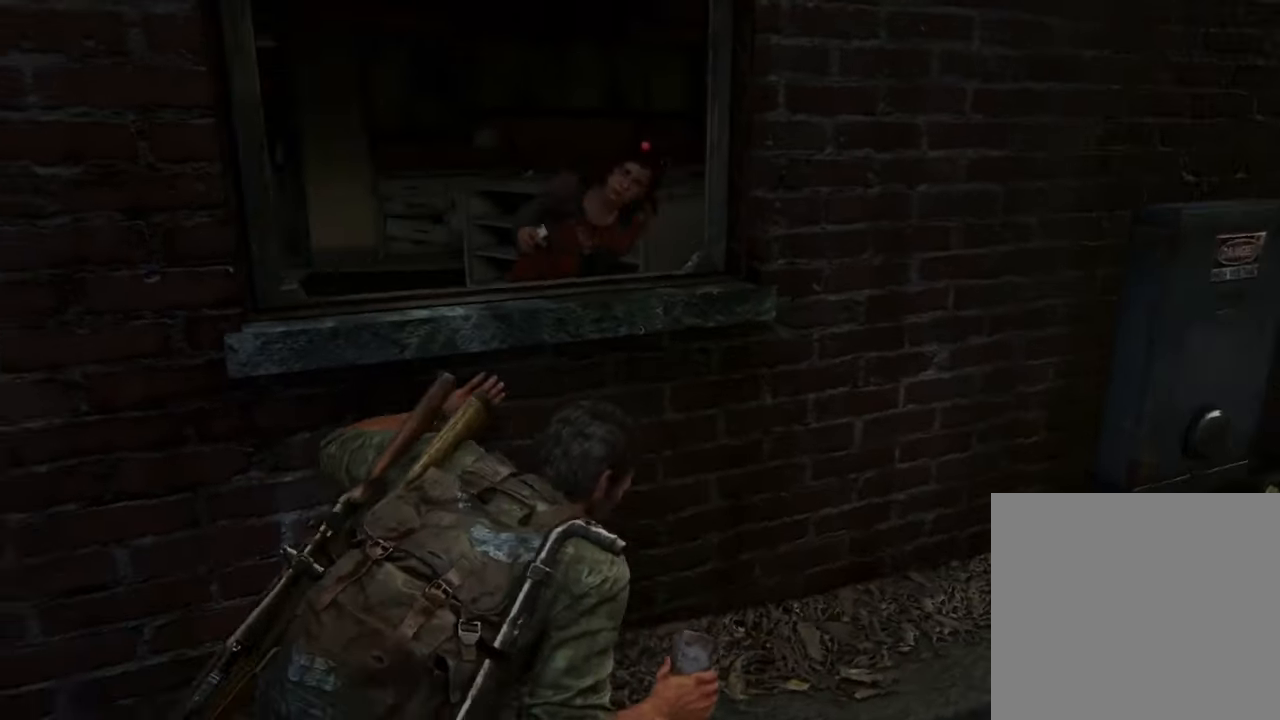
{"buttons": [], "left_stick": "up-left", "right_stick": "center", "events": [[166, "right_stick", "center"], [366, "left_stick", "left"], [466, "left_stick", "up-left"]]}
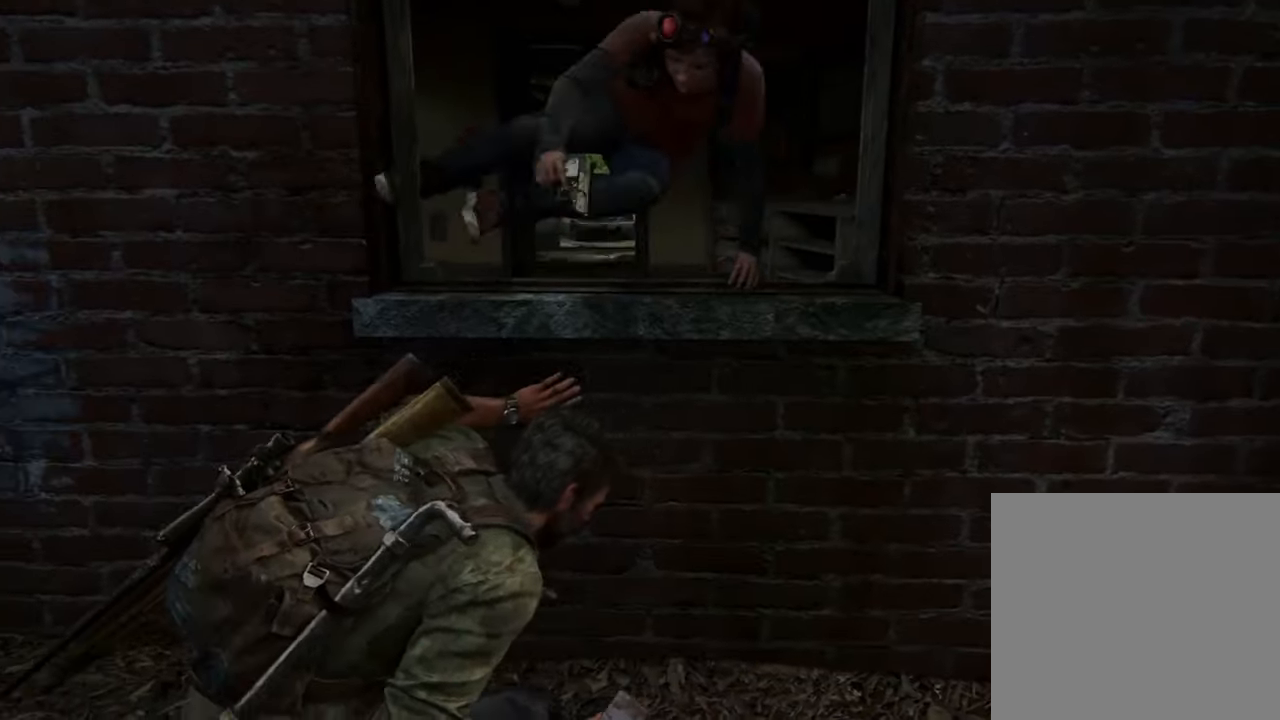
{"buttons": [], "left_stick": "up", "right_stick": "right", "events": [[233, "right_stick", "right"], [266, "left_stick", "up"]]}
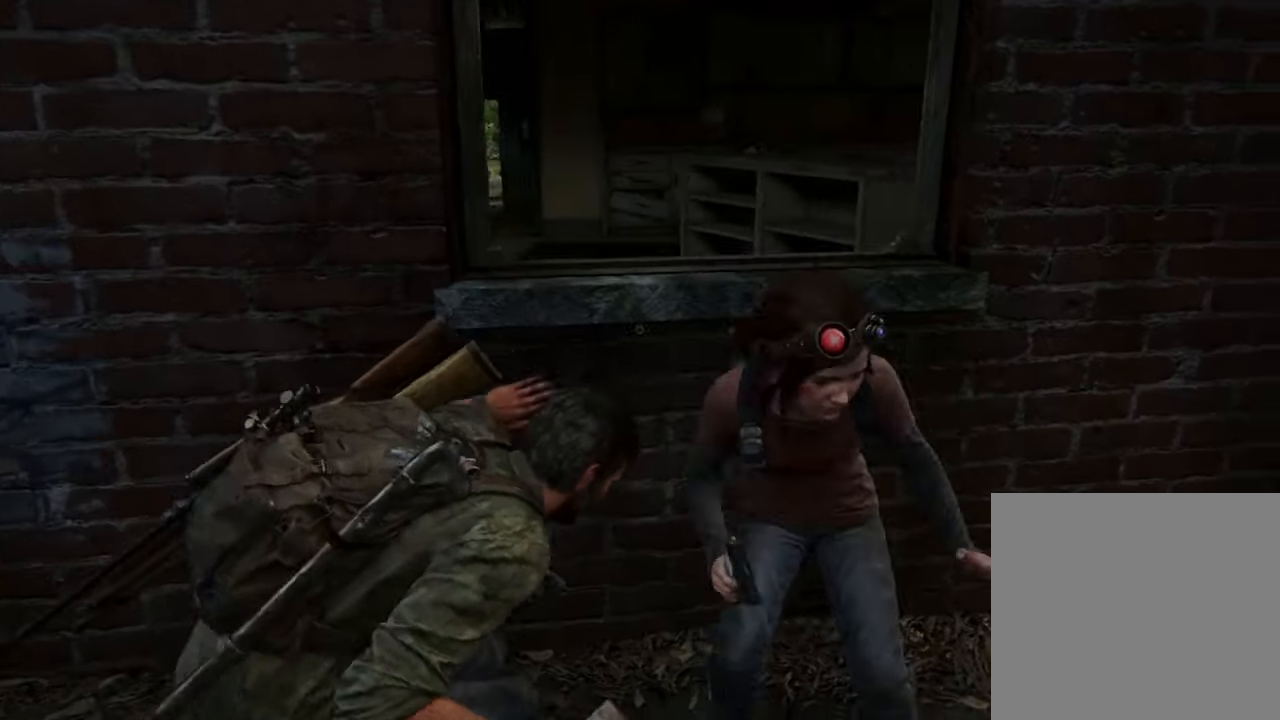
{"buttons": [], "left_stick": "center", "right_stick": "center", "events": [[133, "left_stick", "up-left"], [300, "left_stick", "center"], [366, "right_stick", "center"]]}
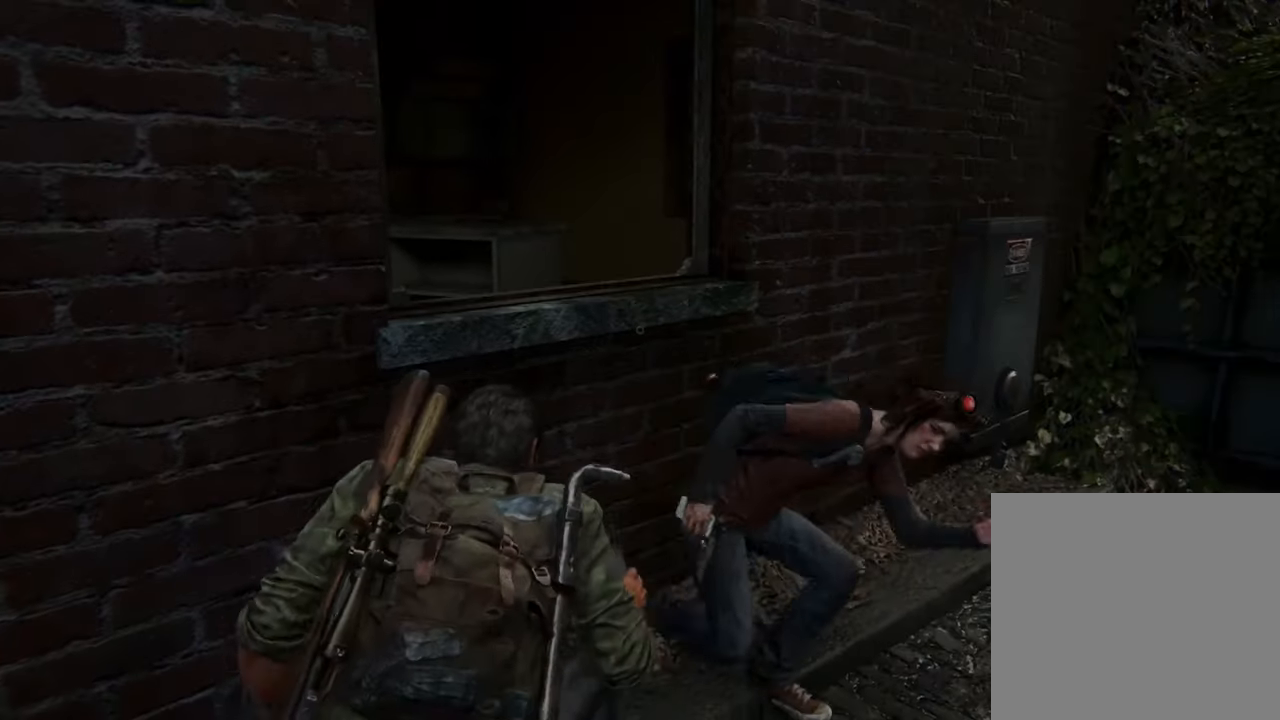
{"buttons": [], "left_stick": "center", "right_stick": "right", "events": [[233, "right_stick", "right"]]}
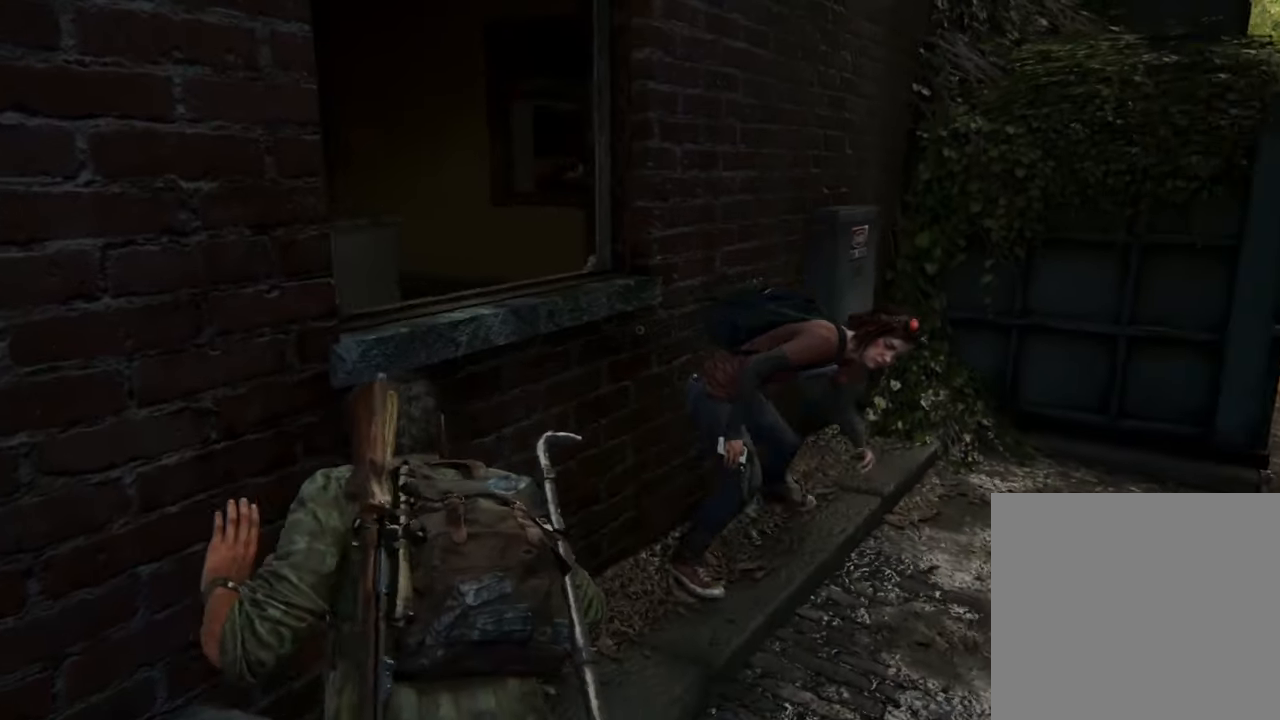
{"buttons": [], "left_stick": "center", "right_stick": "center", "events": [[233, "right_stick", "center"]]}
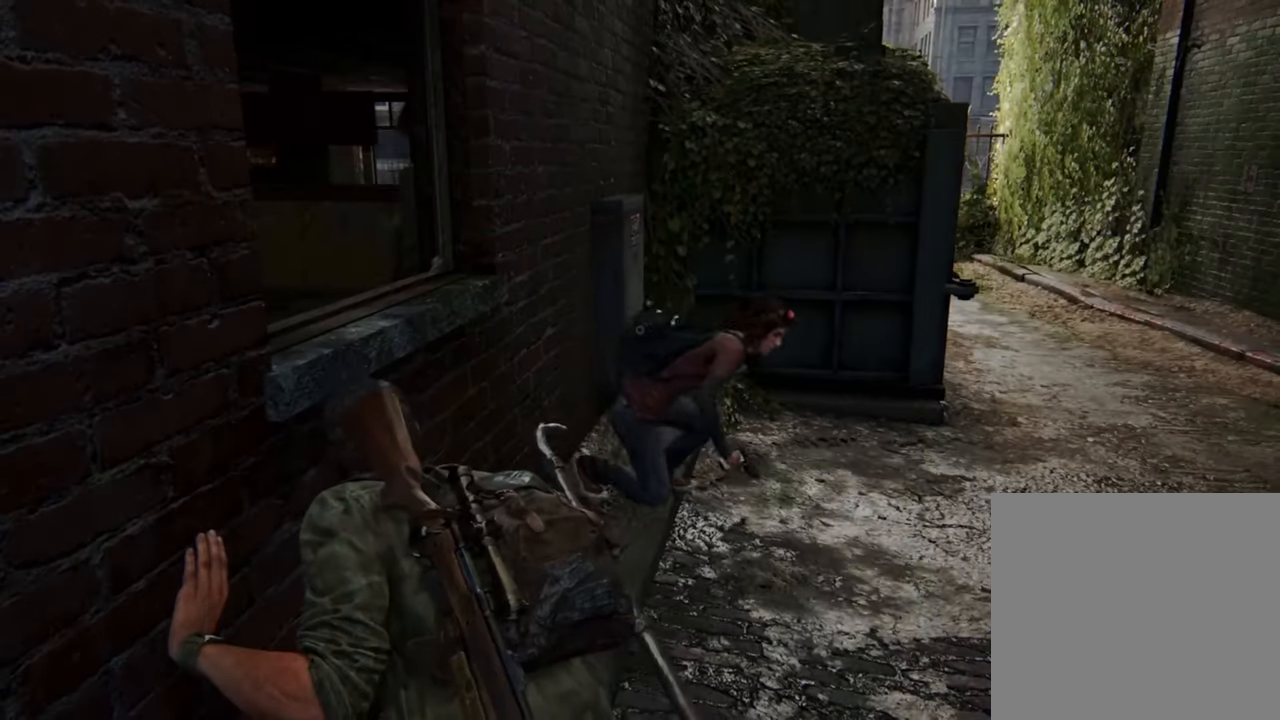
{"buttons": [], "left_stick": "center", "right_stick": "center", "events": []}
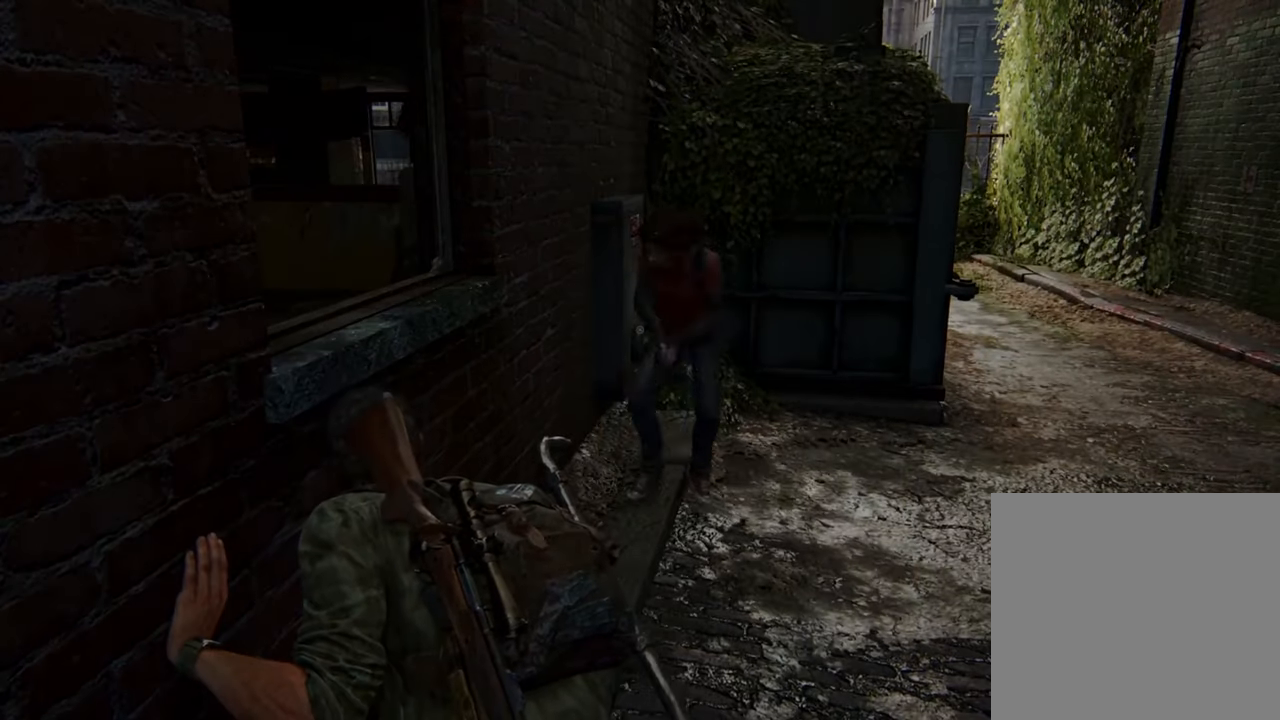
{"buttons": [], "left_stick": "center", "right_stick": "center", "events": []}
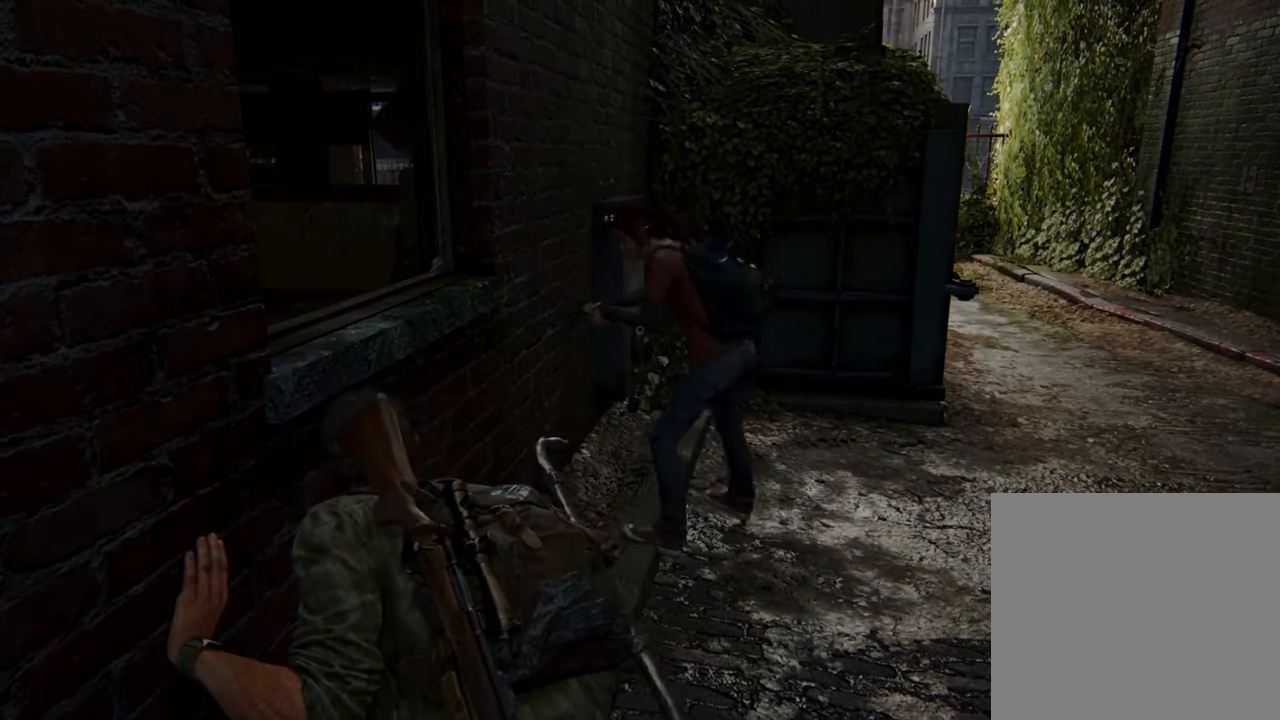
{"buttons": [], "left_stick": "center", "right_stick": "center", "events": []}
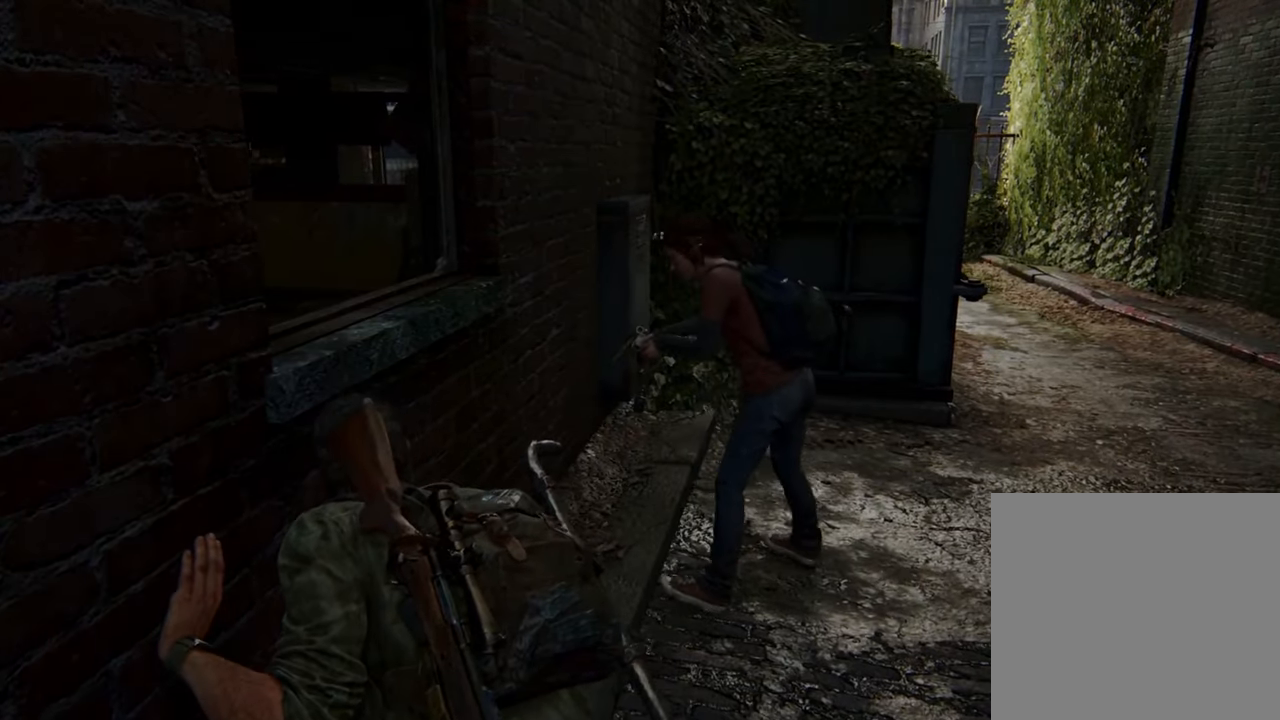
{"buttons": [], "left_stick": "center", "right_stick": "left", "events": [[200, "right_stick", "left"]]}
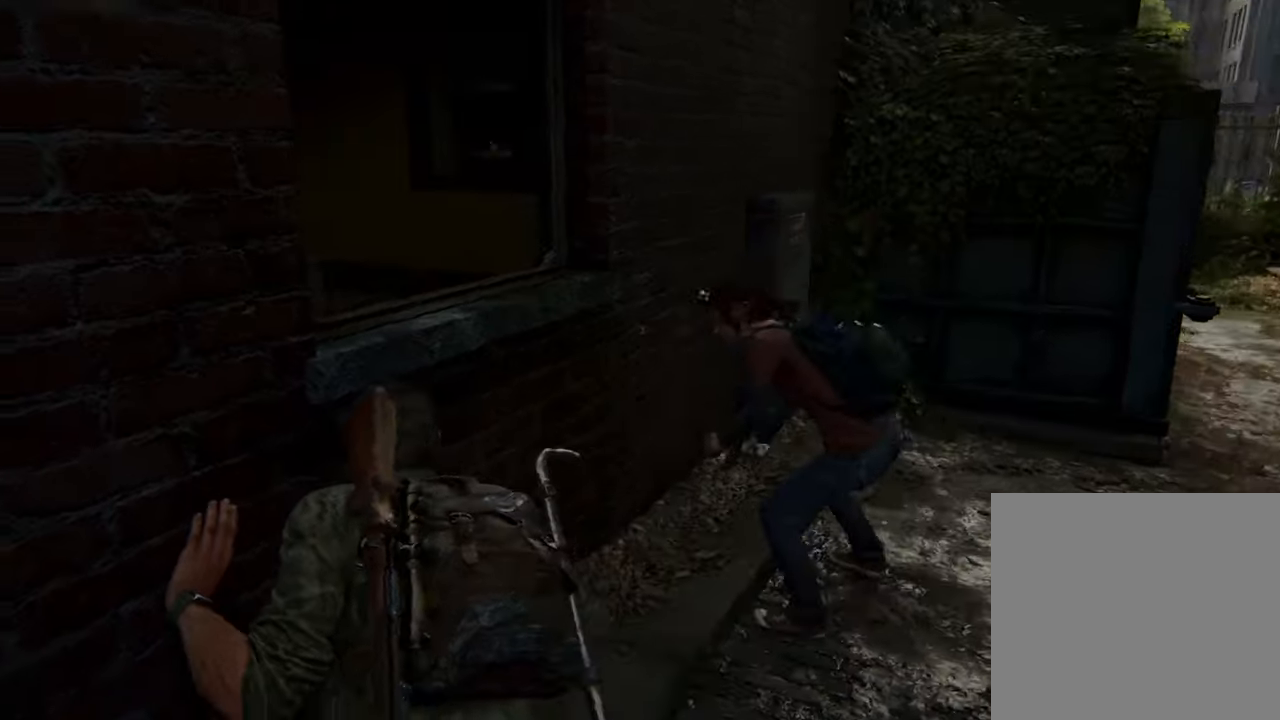
{"buttons": [], "left_stick": "center", "right_stick": "left", "events": []}
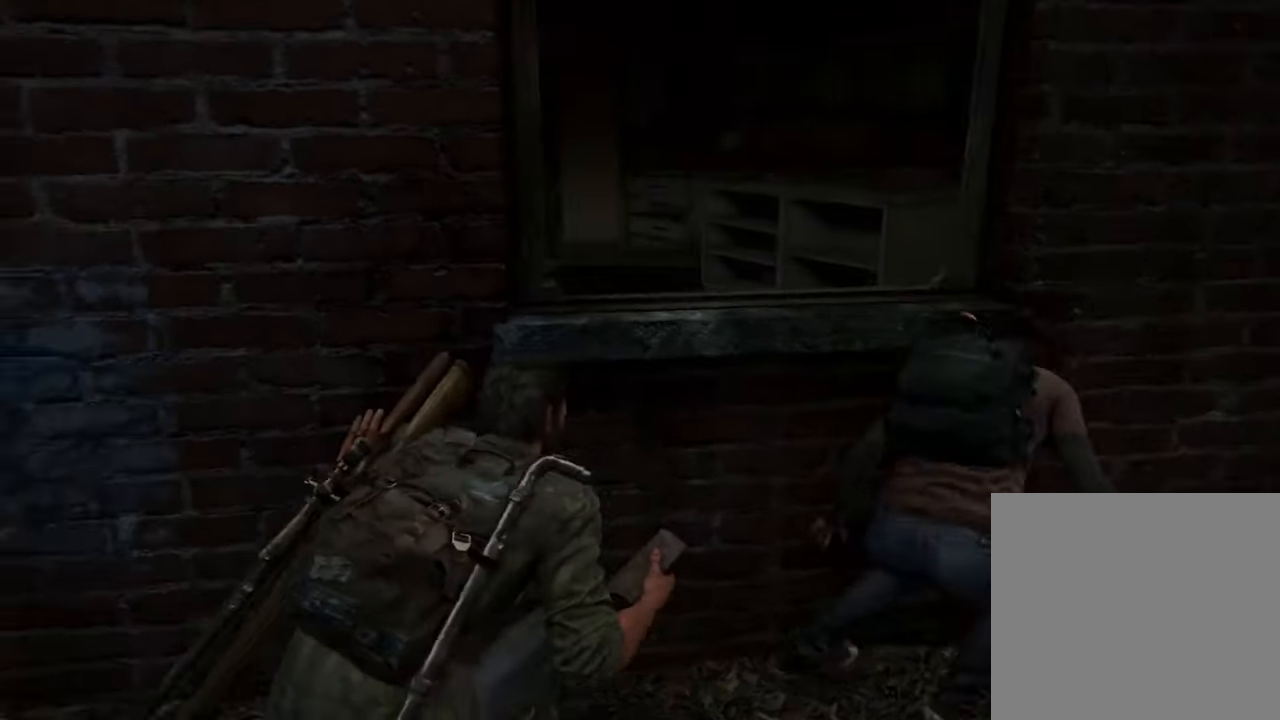
{"buttons": [], "left_stick": "center", "right_stick": "center", "events": [[34, "right_stick", "center"], [134, "left_stick", "up"], [200, "left_stick", "up-right"], [500, "left_stick", "center"]]}
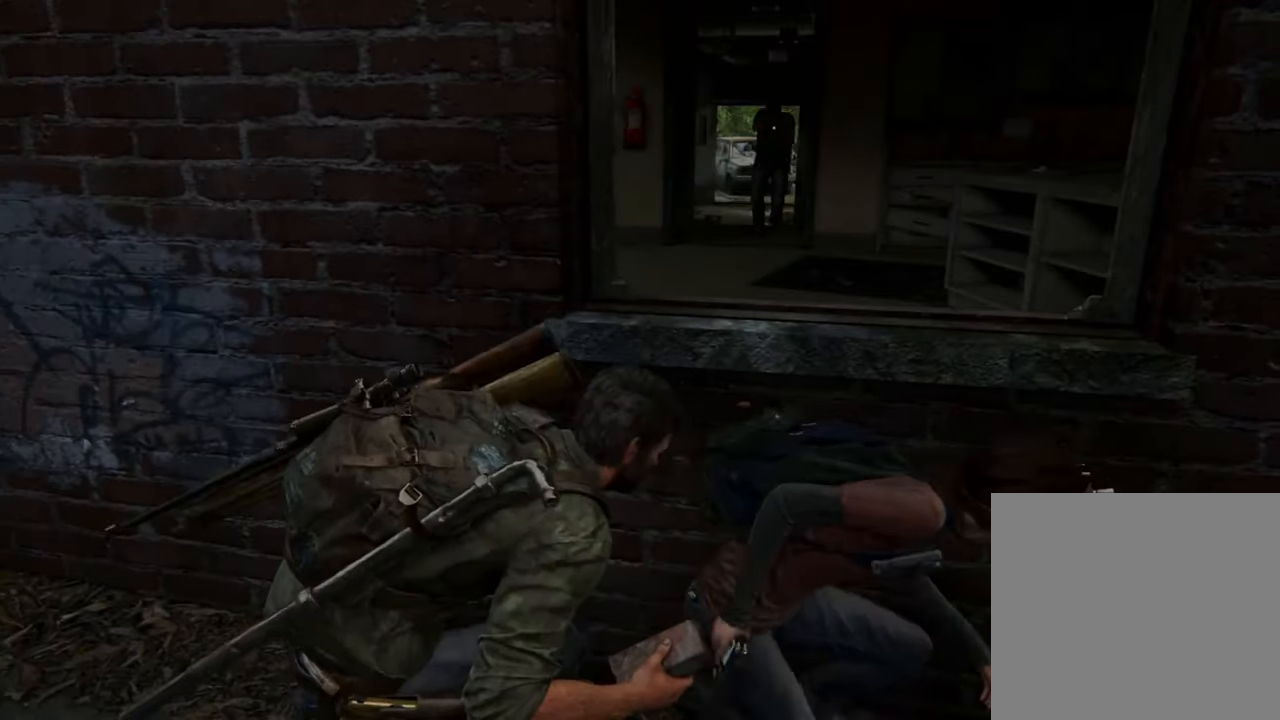
{"buttons": [], "left_stick": "center", "right_stick": "center", "events": []}
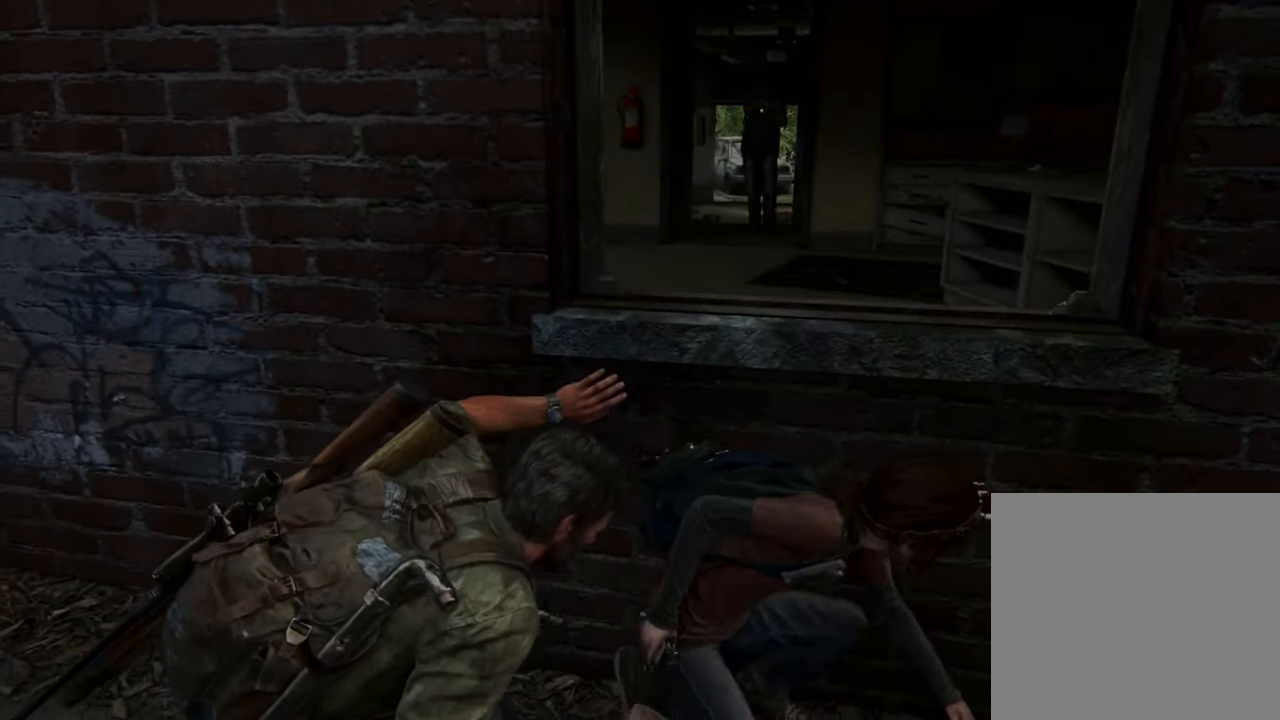
{"buttons": [], "left_stick": "center", "right_stick": "center", "events": []}
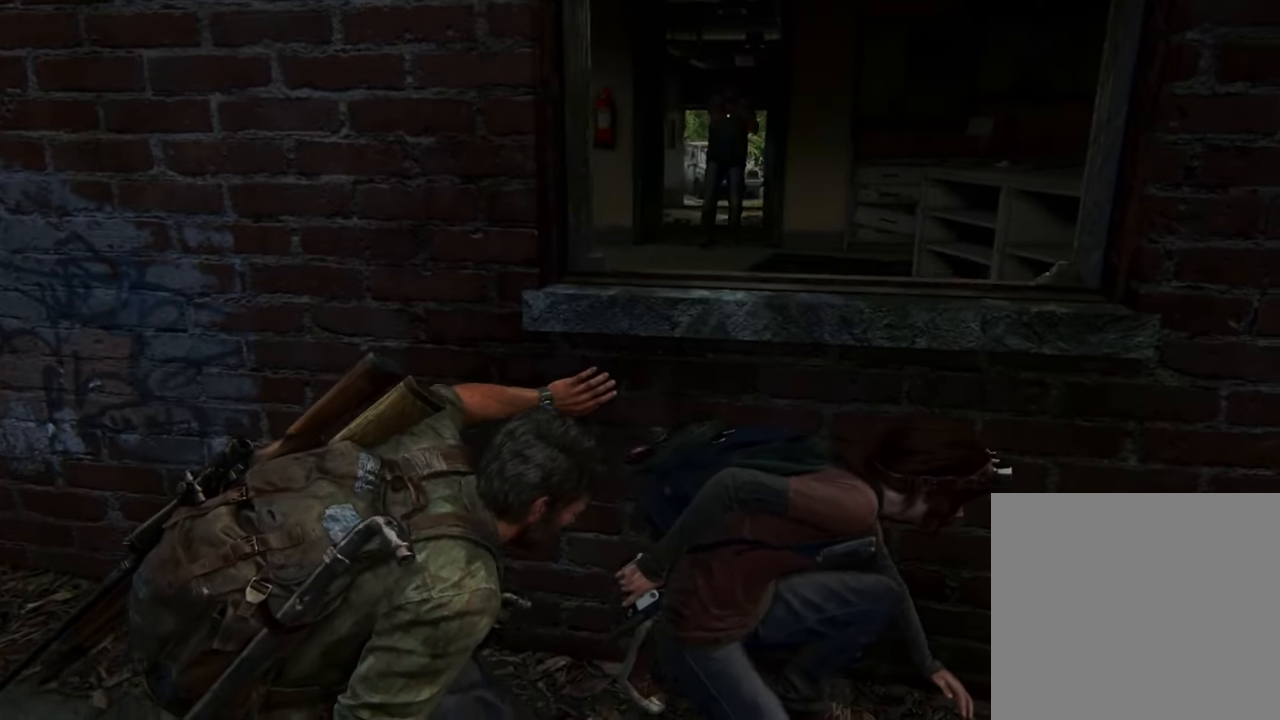
{"buttons": [], "left_stick": "center", "right_stick": "center", "events": []}
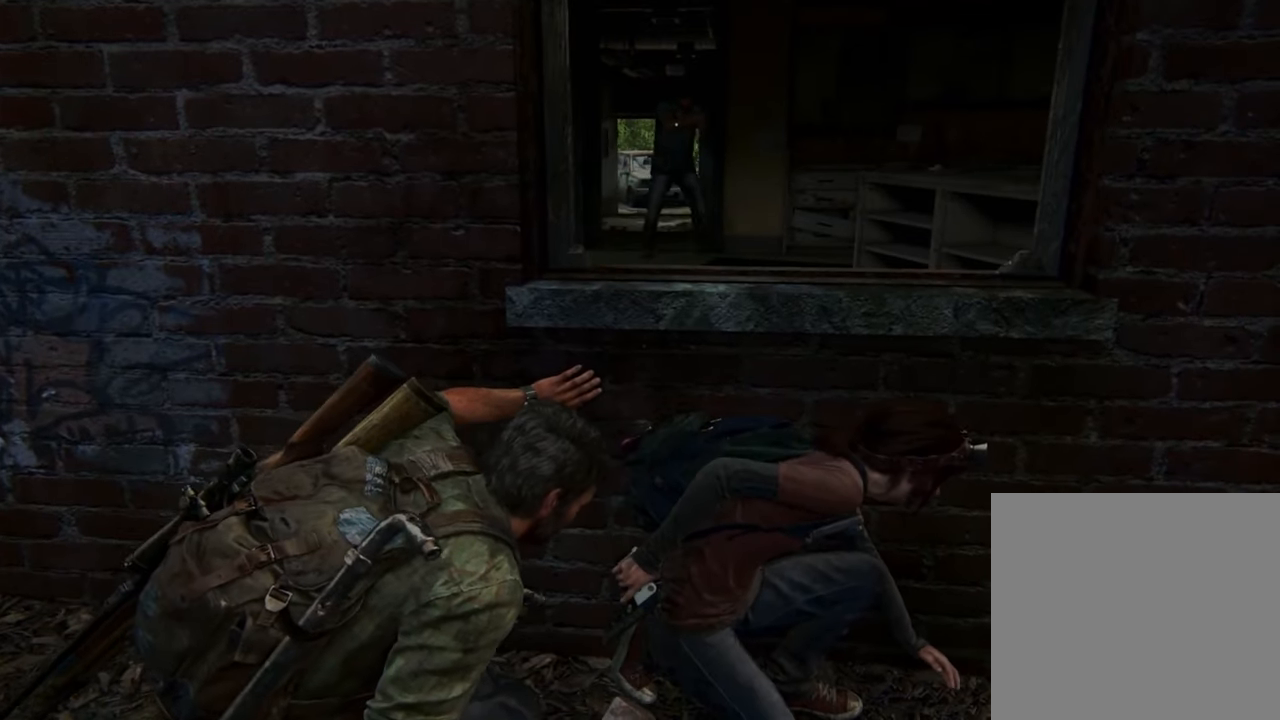
{"buttons": [], "left_stick": "center", "right_stick": "center", "events": []}
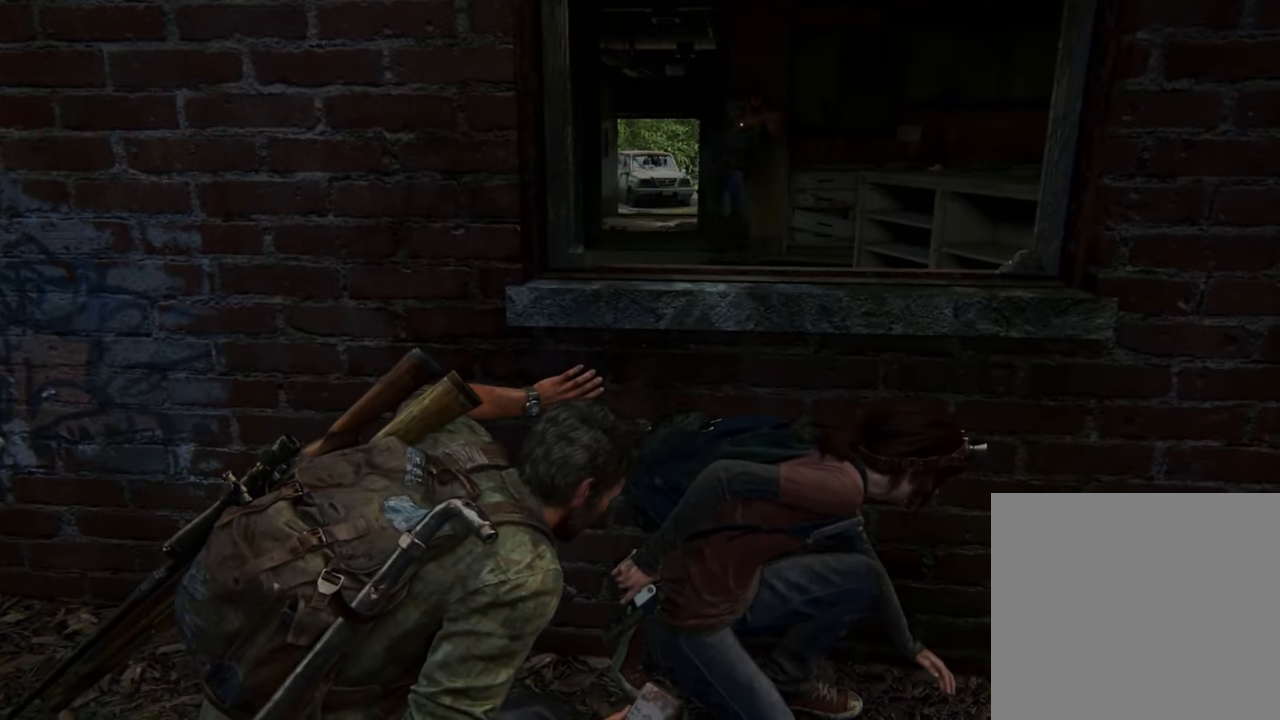
{"buttons": [], "left_stick": "center", "right_stick": "center", "events": [[67, "right_stick", "right"], [367, "right_stick", "center"]]}
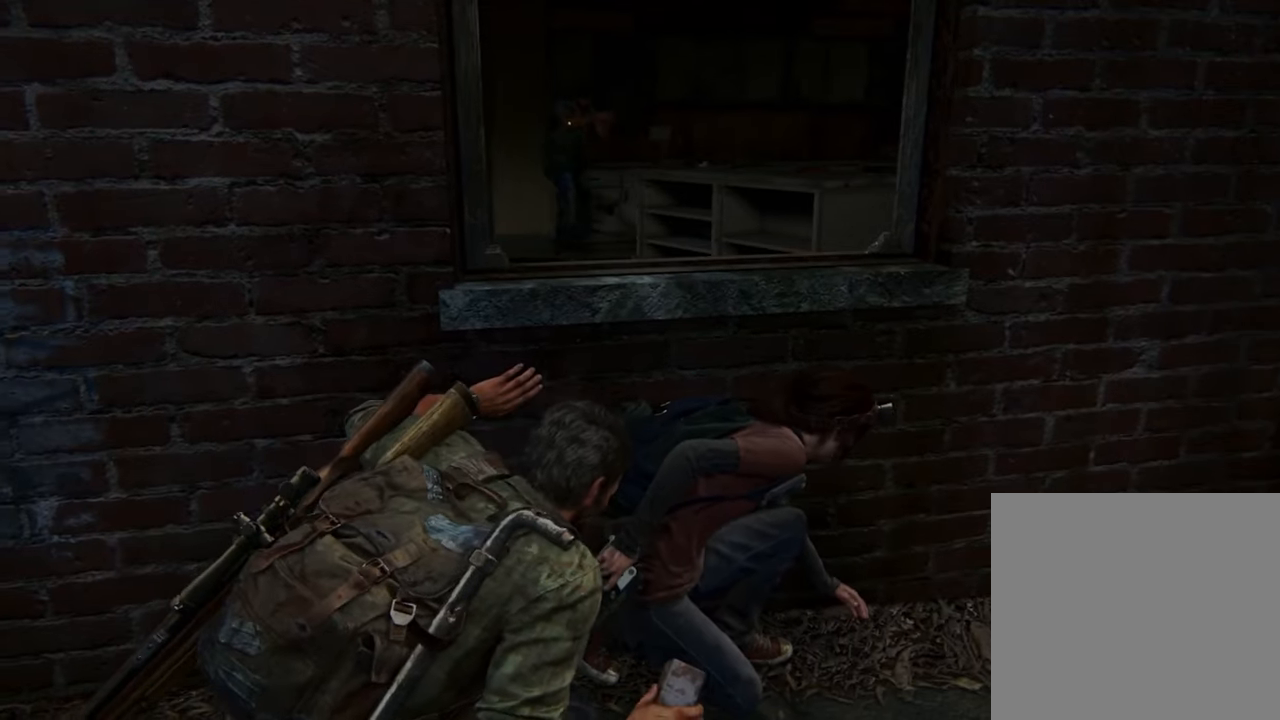
{"buttons": [], "left_stick": "center", "right_stick": "center", "events": []}
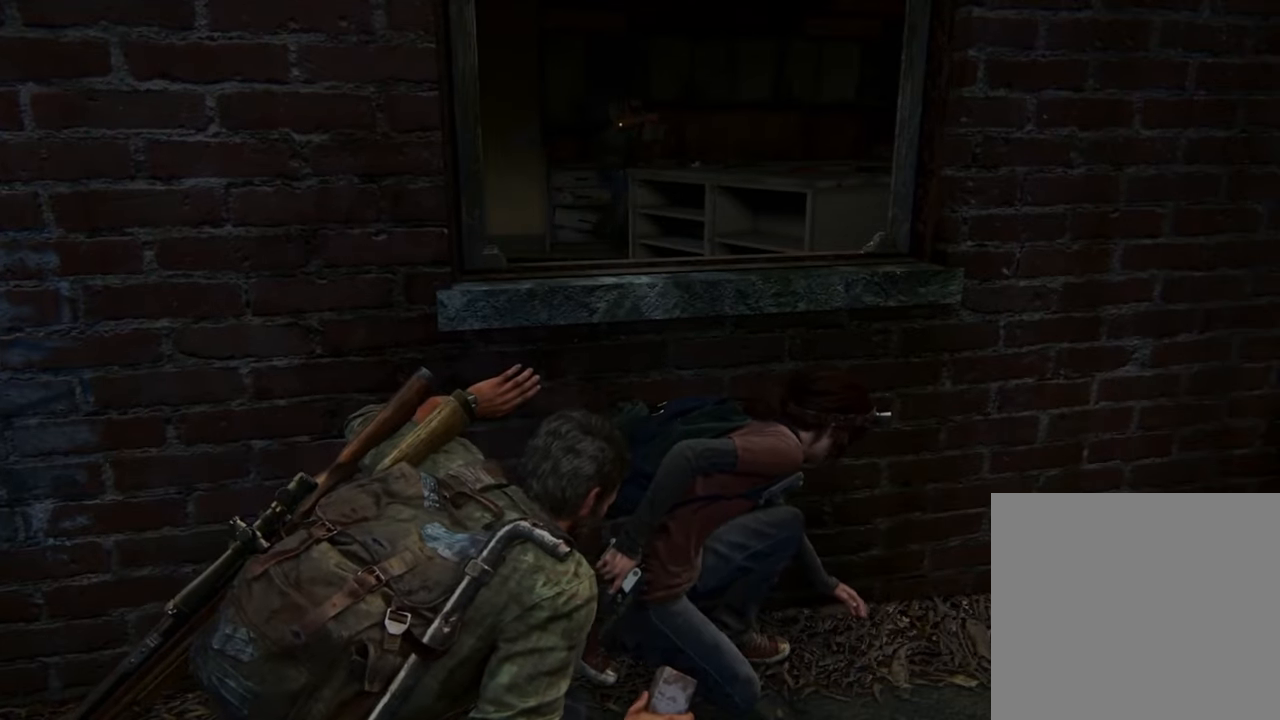
{"buttons": [], "left_stick": "center", "right_stick": "center", "events": []}